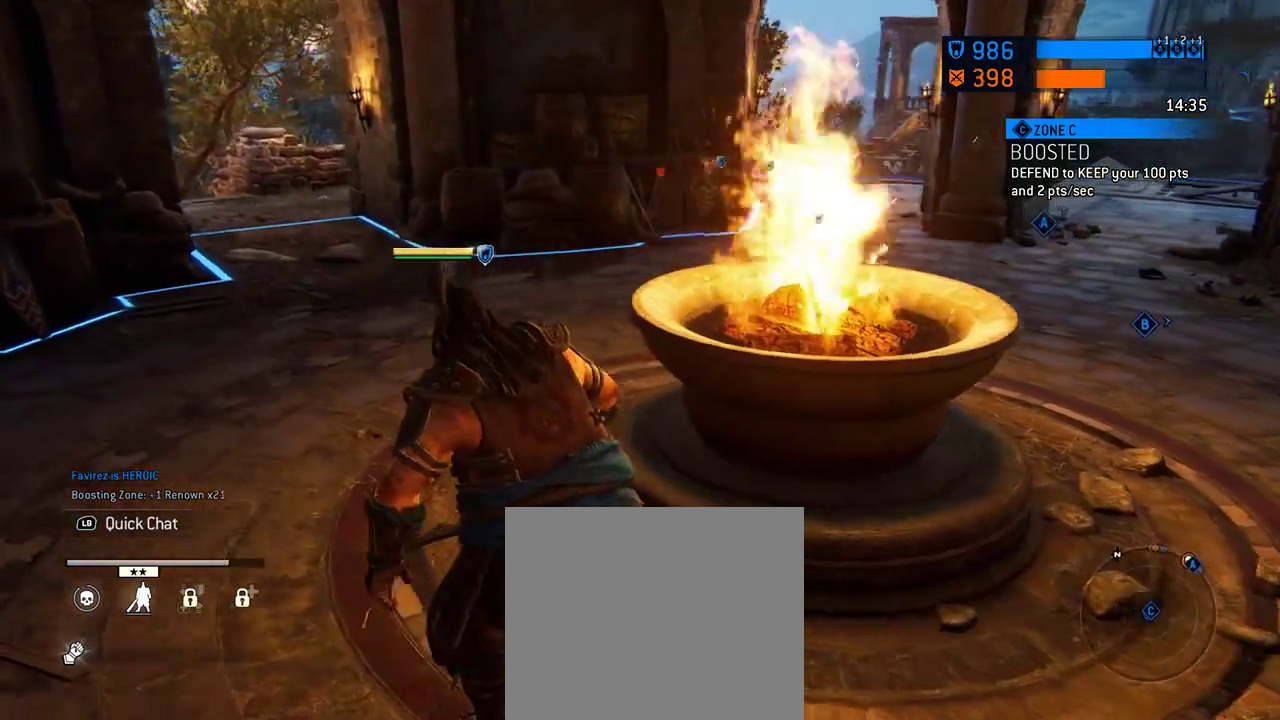
Gameplay with a controller (Xbox layout); each line is a JSON object with the inputs held at the frame after it (dt_ms = milliseconds from this image to that frame). "events" lists button and stick changes between this image and that frame as [ms after this image, input, new state], when the widget could be followed in between. Not read: L2 R2.
{"dt_ms": 292, "buttons": [], "left_stick": "up-left", "right_stick": "right", "events": []}
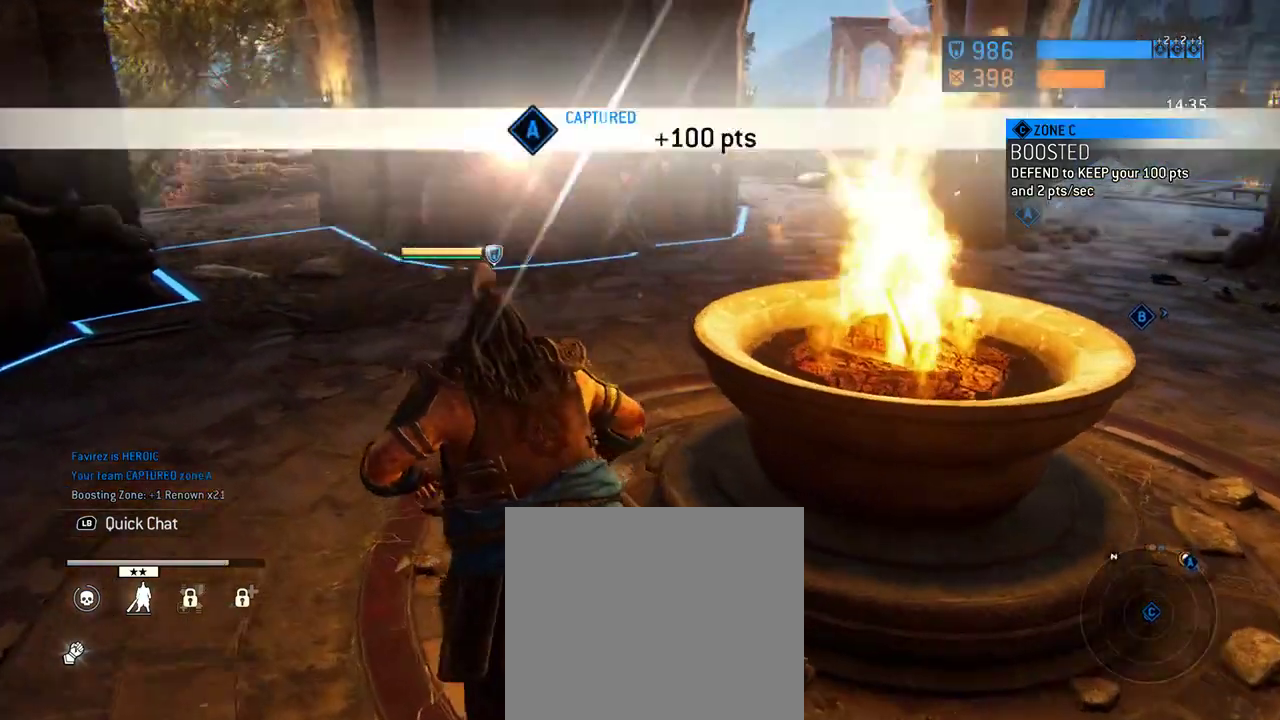
{"dt_ms": 312, "buttons": [], "left_stick": "up", "right_stick": "right", "events": [[229, "left_stick", "up"]]}
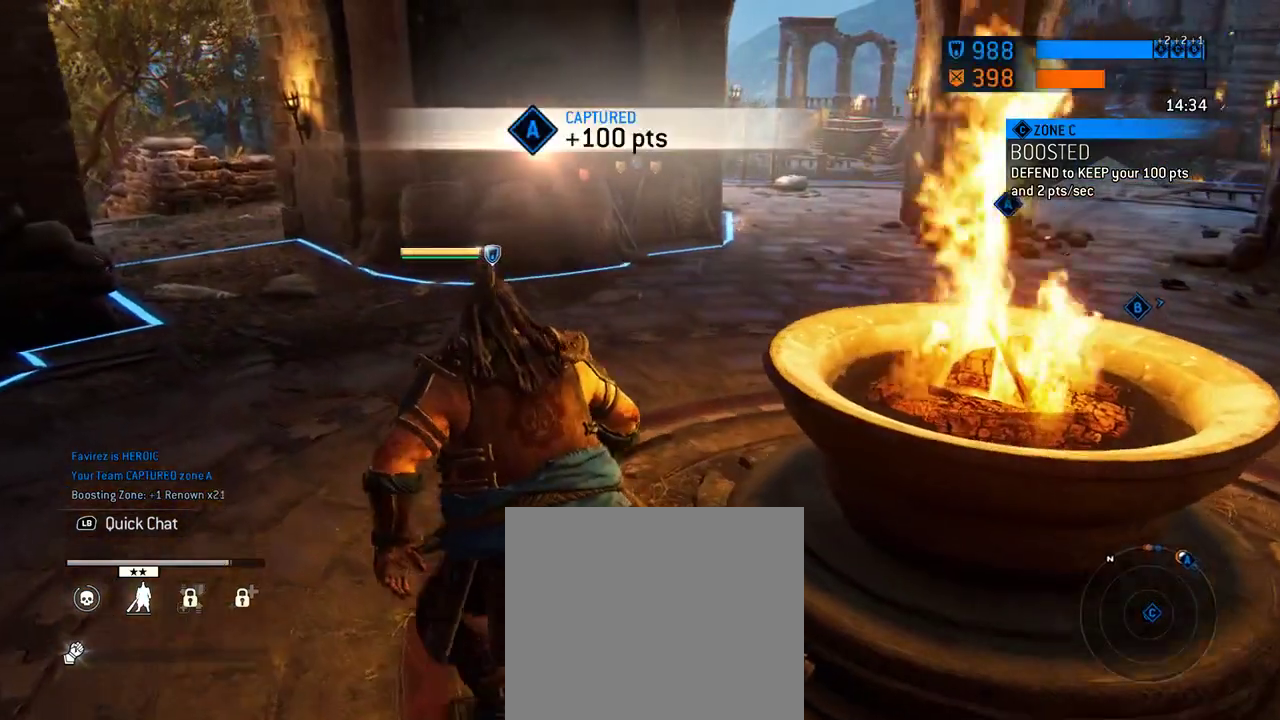
{"dt_ms": 688, "buttons": [], "left_stick": "up-right", "right_stick": "center", "events": [[63, "right_stick", "center"], [292, "left_stick", "up-right"]]}
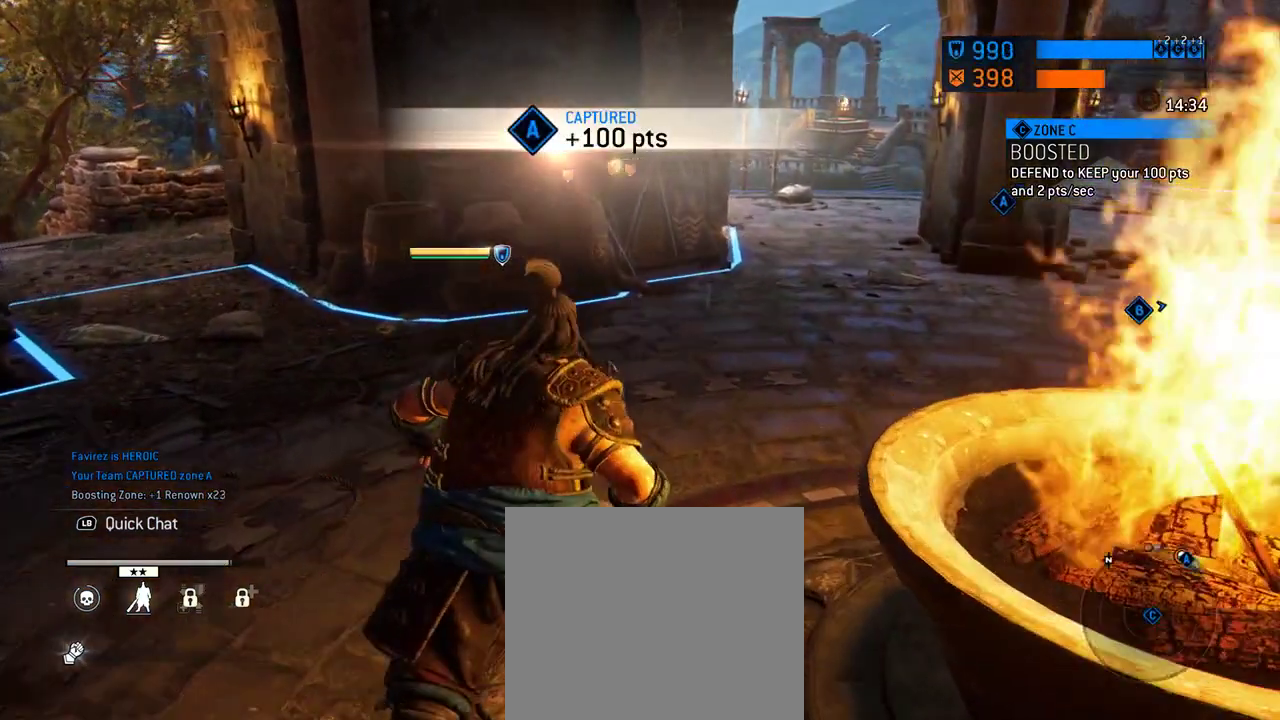
{"dt_ms": 604, "buttons": [], "left_stick": "up-right", "right_stick": "center"}
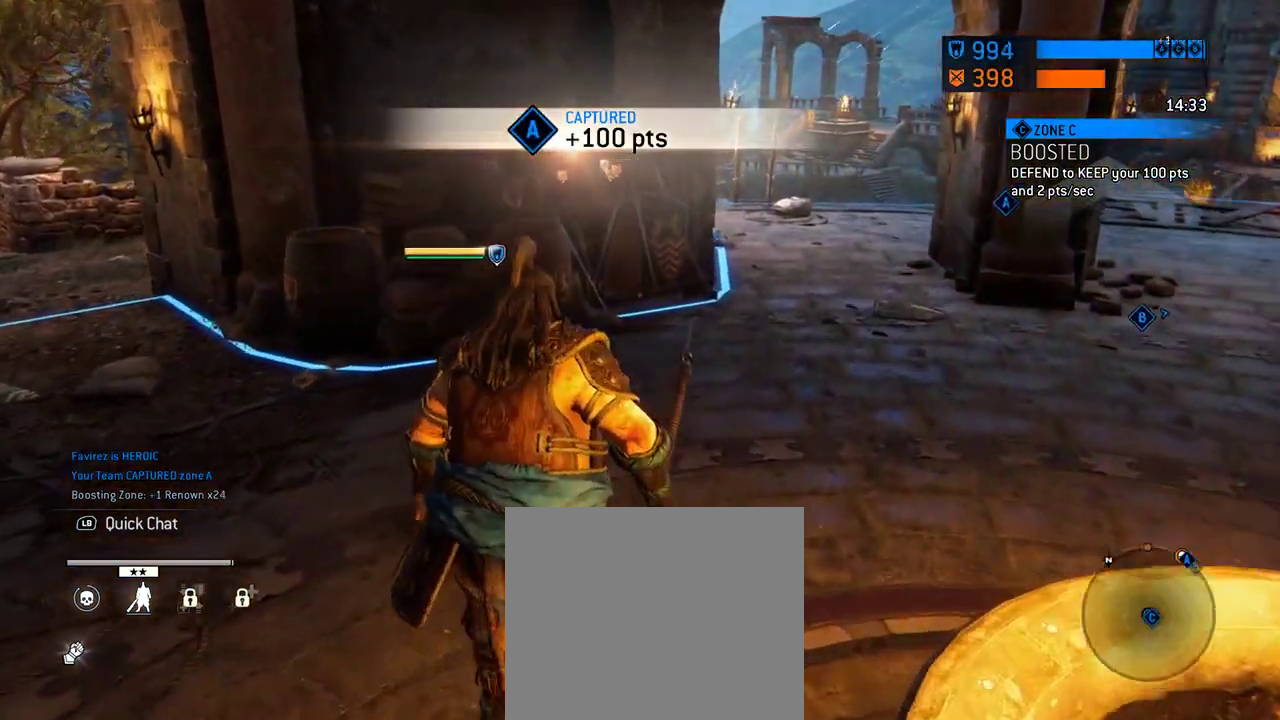
{"dt_ms": 396, "buttons": [], "left_stick": "up-right", "right_stick": "left", "events": [[250, "right_stick", "left"]]}
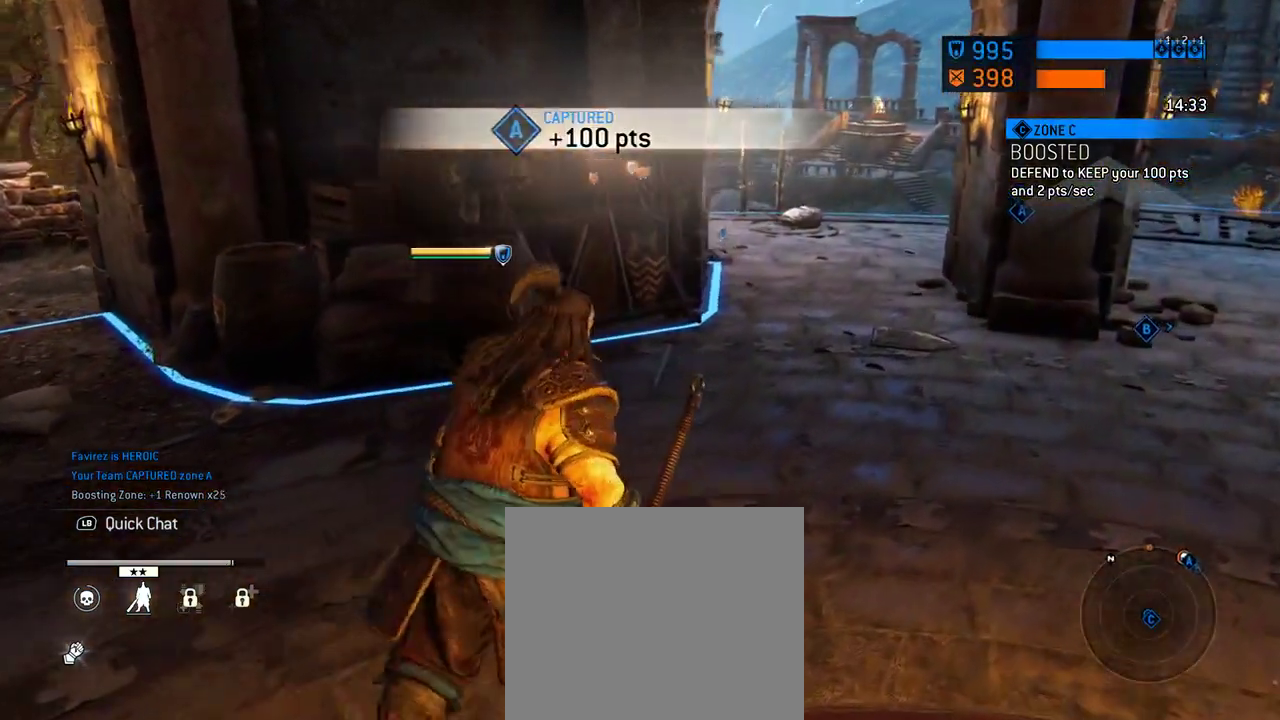
{"dt_ms": 312, "buttons": [], "left_stick": "up-right", "right_stick": "left"}
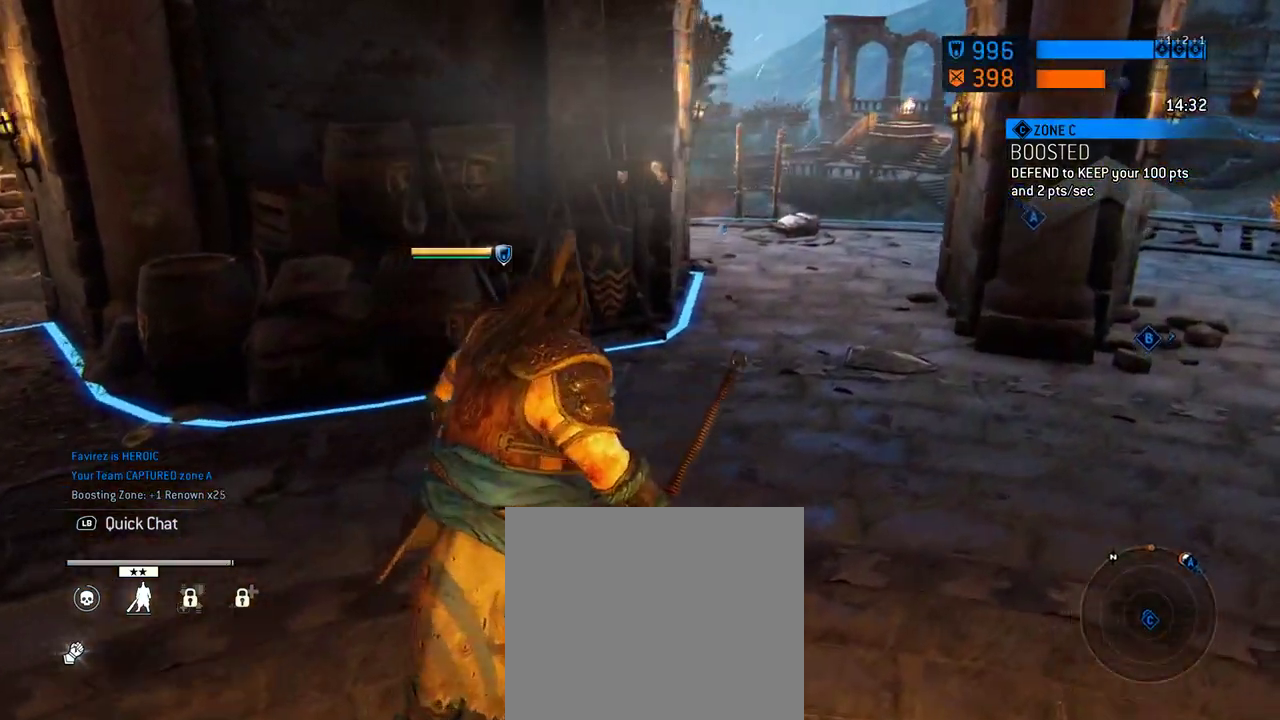
{"dt_ms": 605, "buttons": [], "left_stick": "right", "right_stick": "center"}
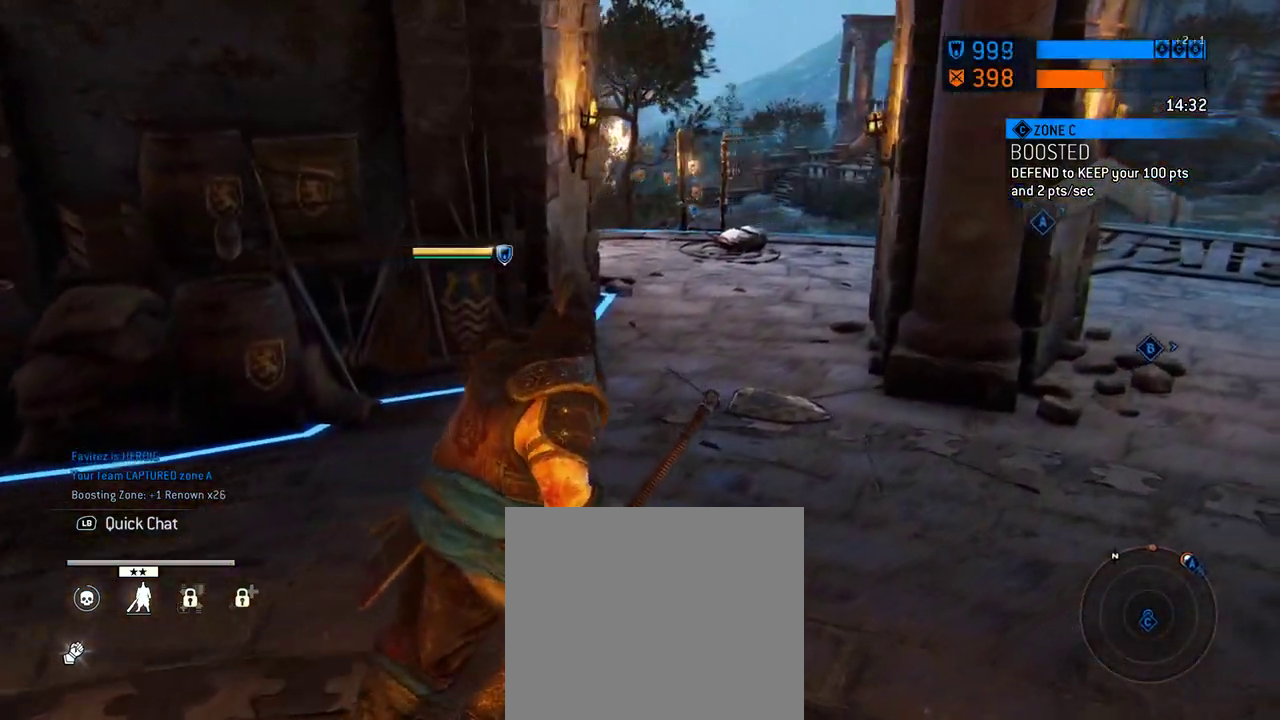
{"dt_ms": 687, "buttons": [], "left_stick": "down-right", "right_stick": "center", "events": [[208, "left_stick", "down-right"], [271, "right_stick", "left"], [583, "right_stick", "center"]]}
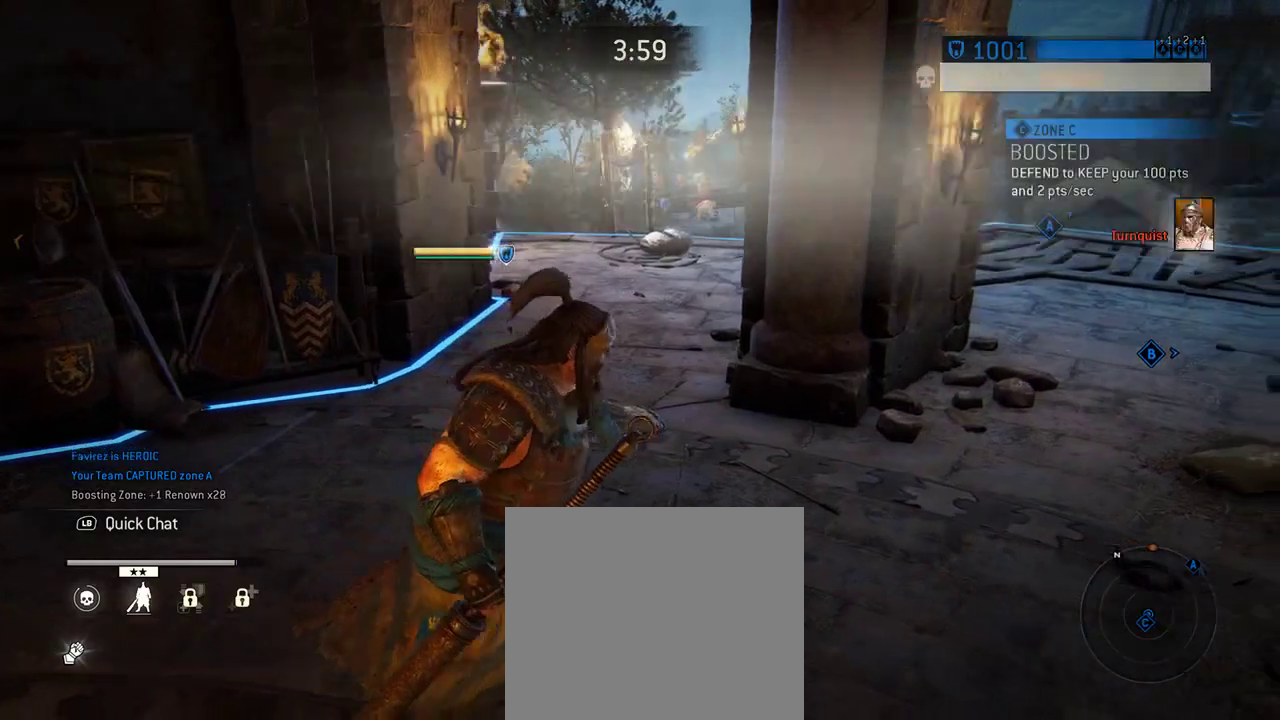
{"dt_ms": 396, "buttons": [], "left_stick": "down-right", "right_stick": "center", "events": [[188, "left_stick", "center"], [334, "left_stick", "down-right"]]}
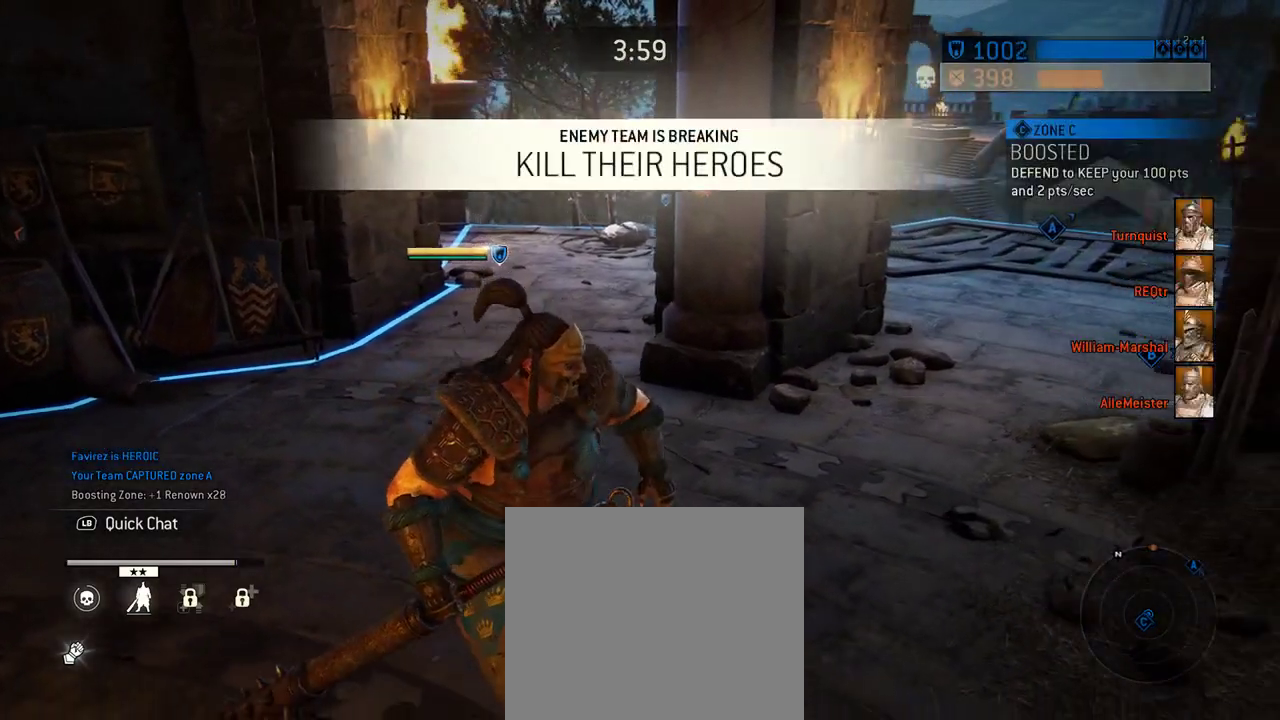
{"dt_ms": 312, "buttons": [], "left_stick": "right", "right_stick": "center", "events": [[104, "left_stick", "right"]]}
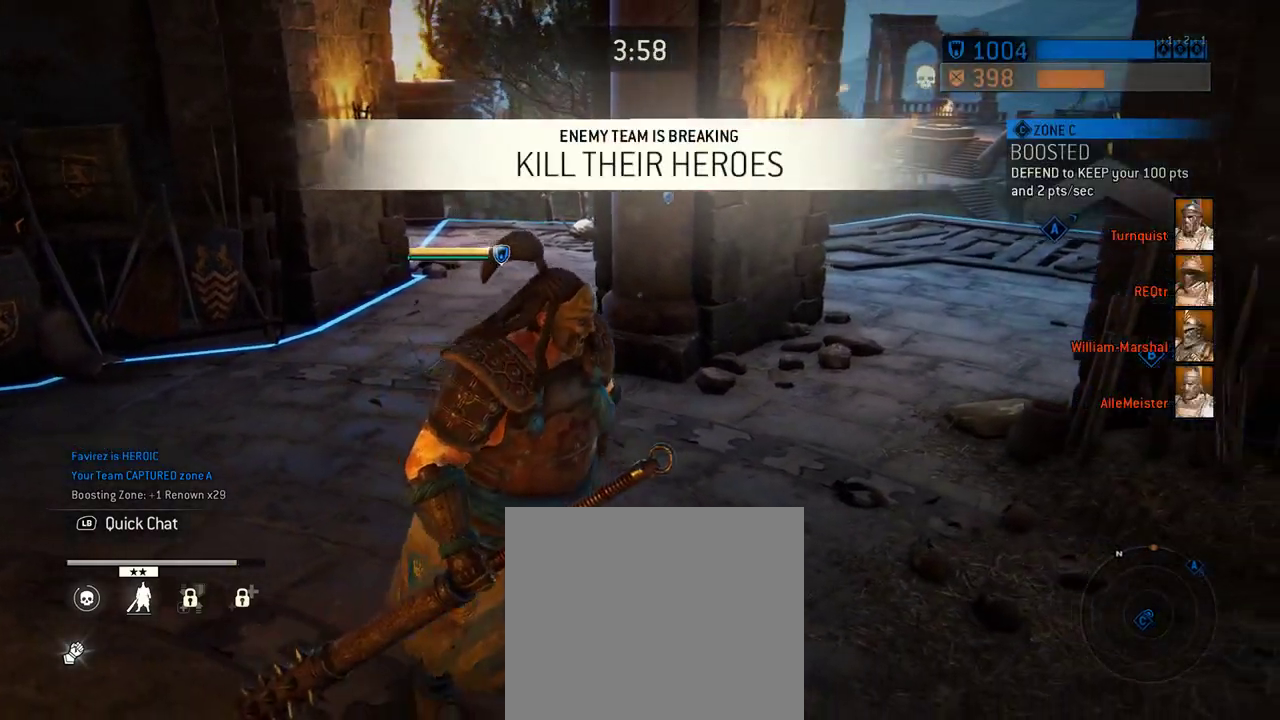
{"dt_ms": 688, "buttons": [], "left_stick": "down", "right_stick": "up-left"}
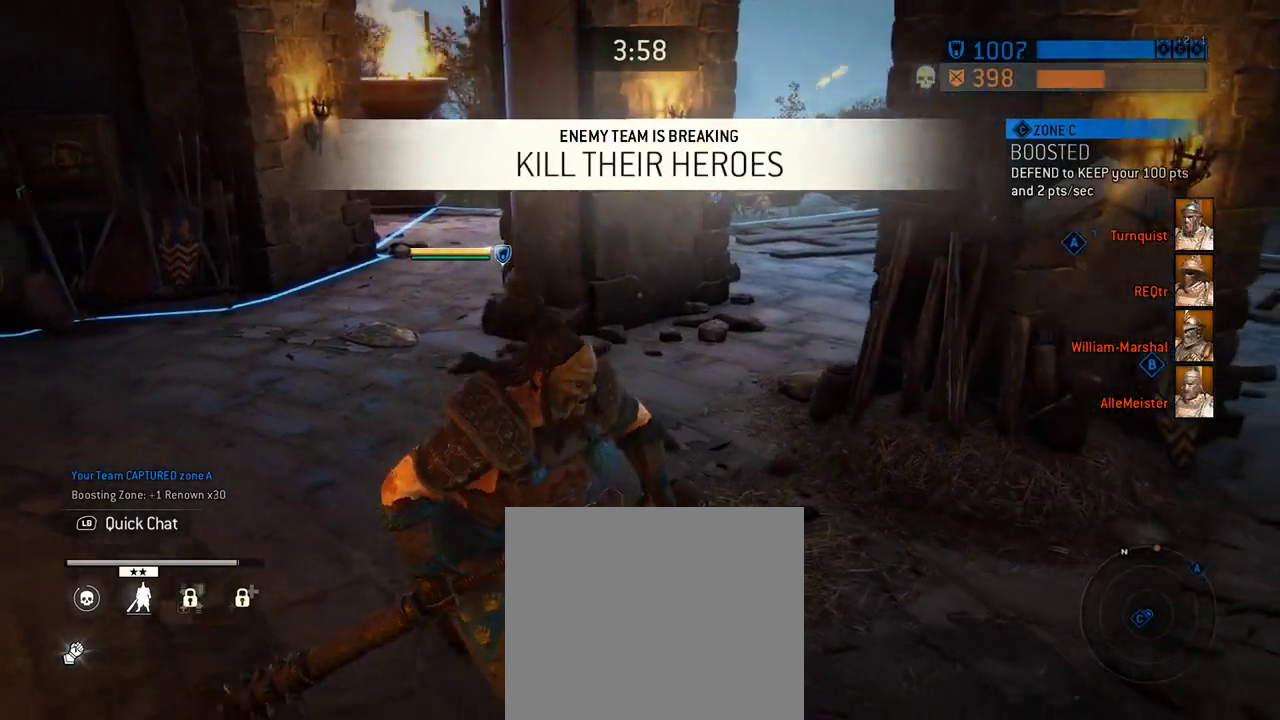
{"dt_ms": 500, "buttons": [], "left_stick": "down", "right_stick": "up-left"}
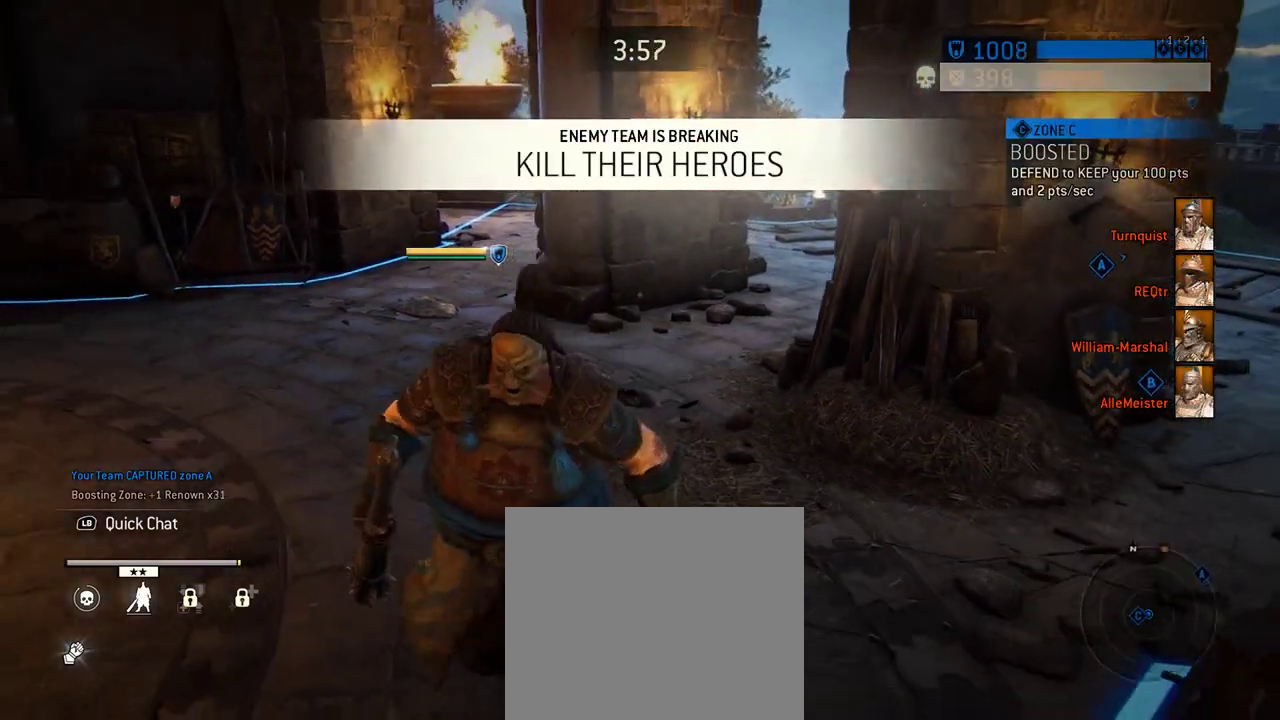
{"dt_ms": 604, "buttons": [], "left_stick": "up-left", "right_stick": "left", "events": [[21, "left_stick", "down-left"], [250, "right_stick", "center"], [292, "left_stick", "left"], [458, "left_stick", "up-left"], [542, "right_stick", "left"]]}
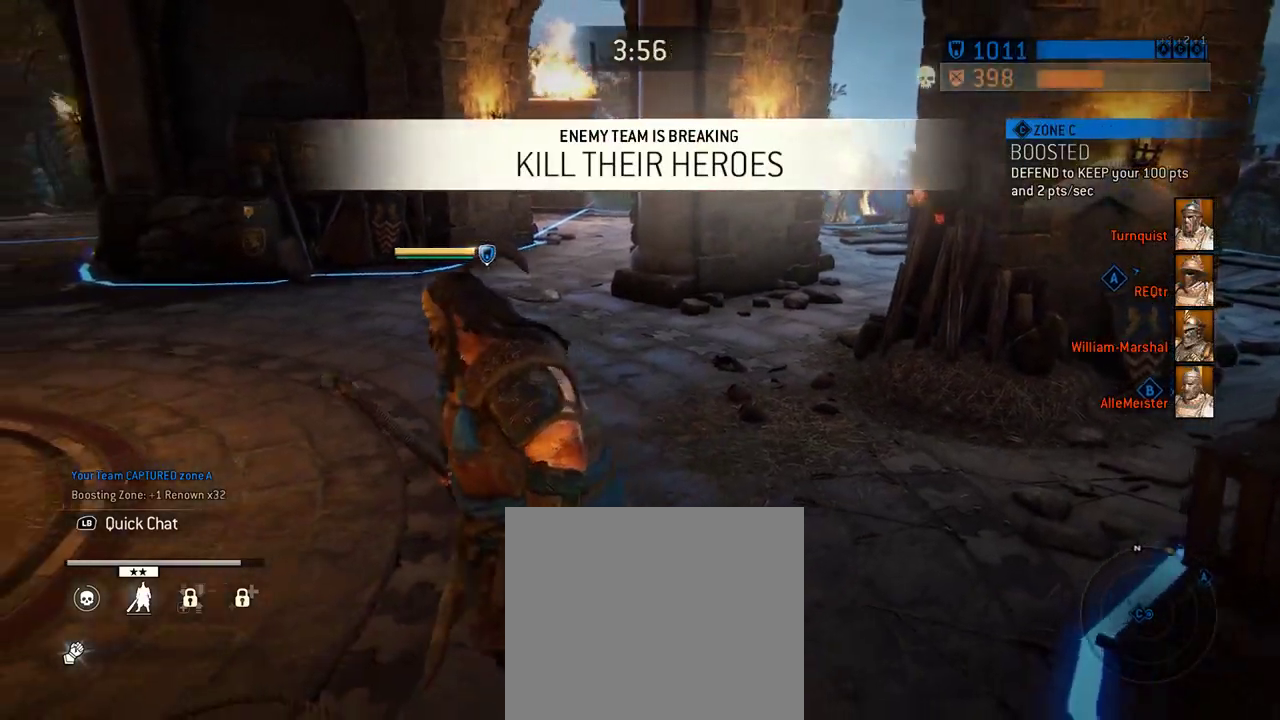
{"dt_ms": 396, "buttons": [], "left_stick": "up-left", "right_stick": "center", "events": [[21, "left_stick", "up"], [104, "left_stick", "up-left"], [146, "right_stick", "center"]]}
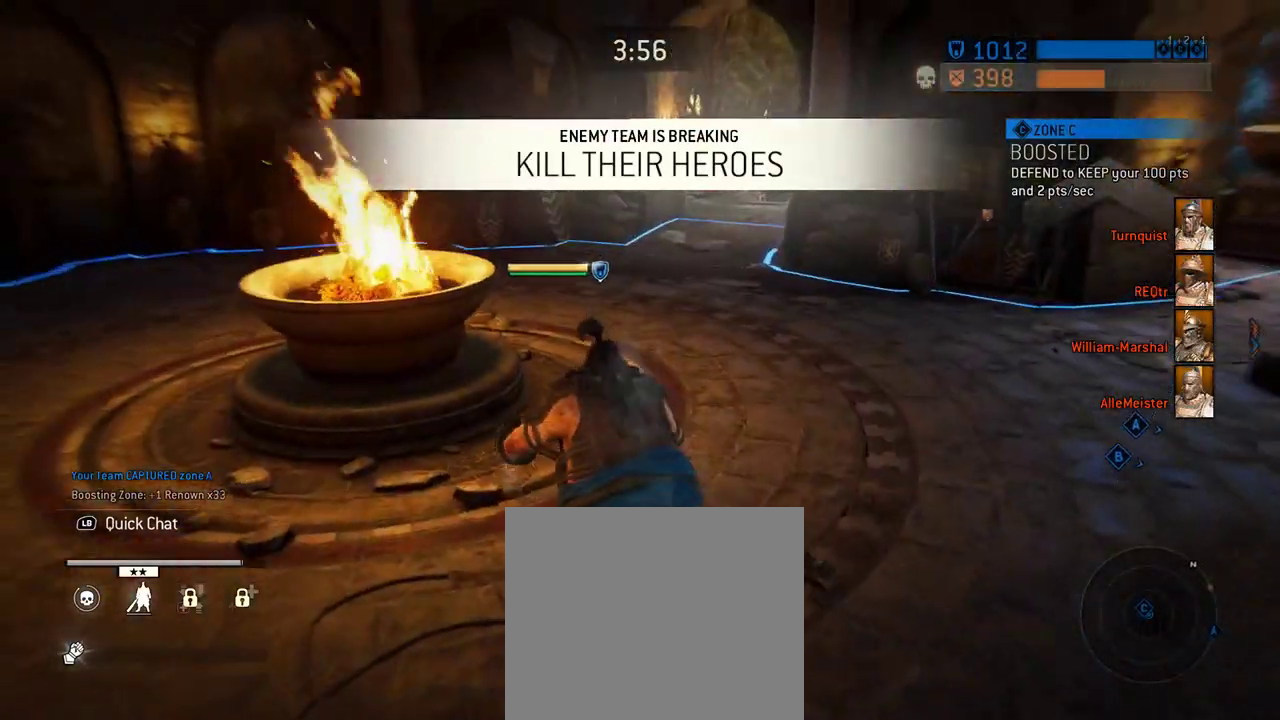
{"dt_ms": 312, "buttons": [], "left_stick": "up", "right_stick": "center", "events": [[83, "left_stick", "up"]]}
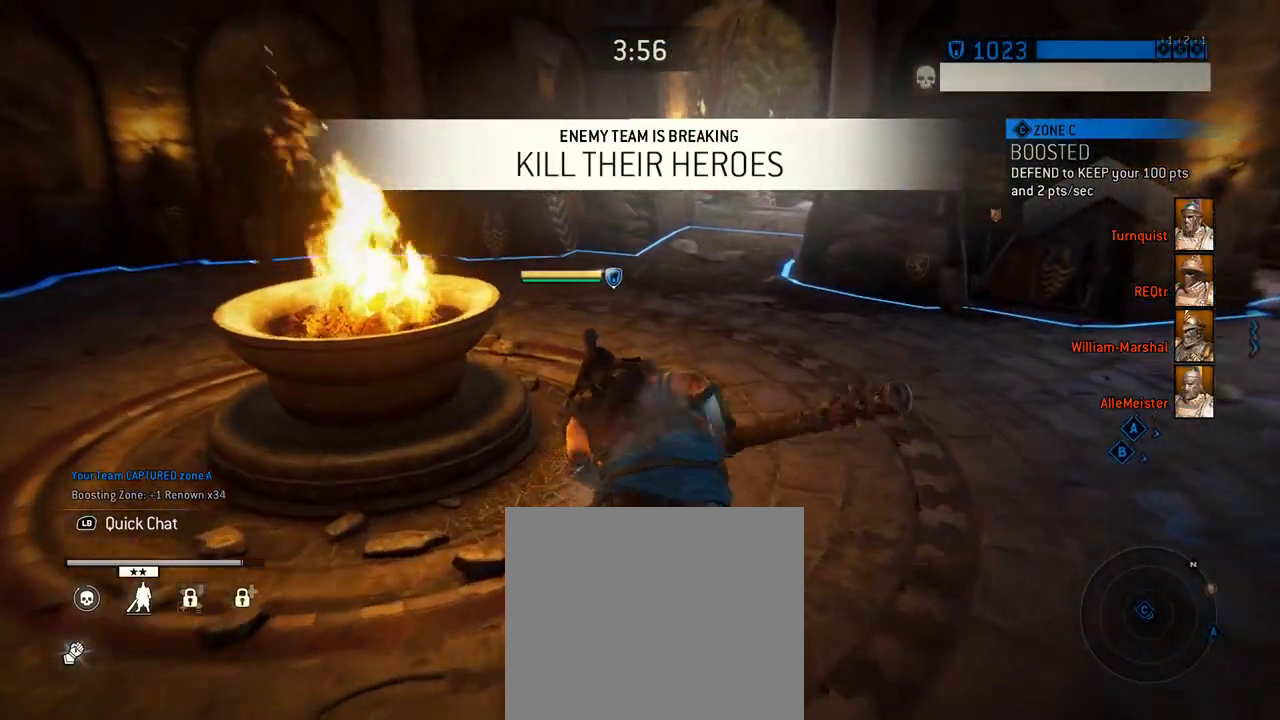
{"dt_ms": 688, "buttons": [], "left_stick": "up-left", "right_stick": "center", "events": [[230, "right_stick", "right"], [334, "left_stick", "up-left"], [376, "right_stick", "center"], [521, "left_stick", "up"], [667, "left_stick", "up-left"]]}
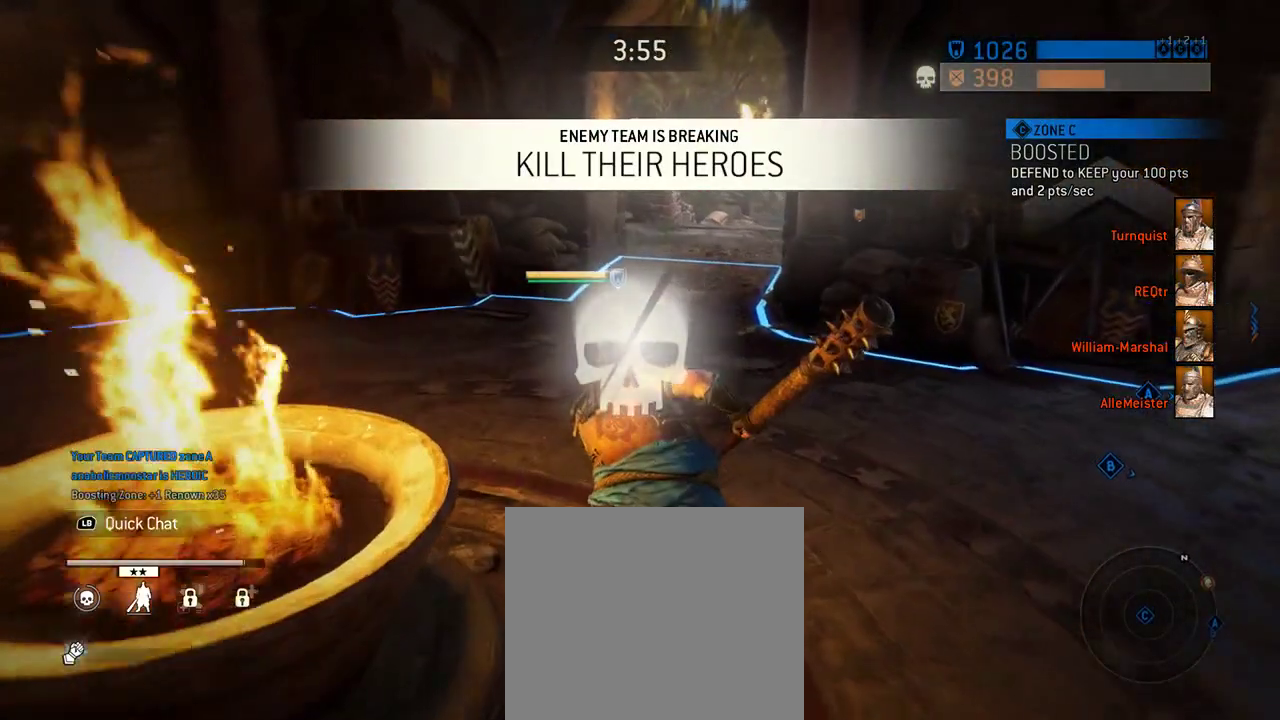
{"dt_ms": 604, "buttons": [], "left_stick": "up-left", "right_stick": "center", "events": [[42, "left_stick", "left"], [188, "right_stick", "right"], [333, "right_stick", "center"], [417, "left_stick", "up-left"]]}
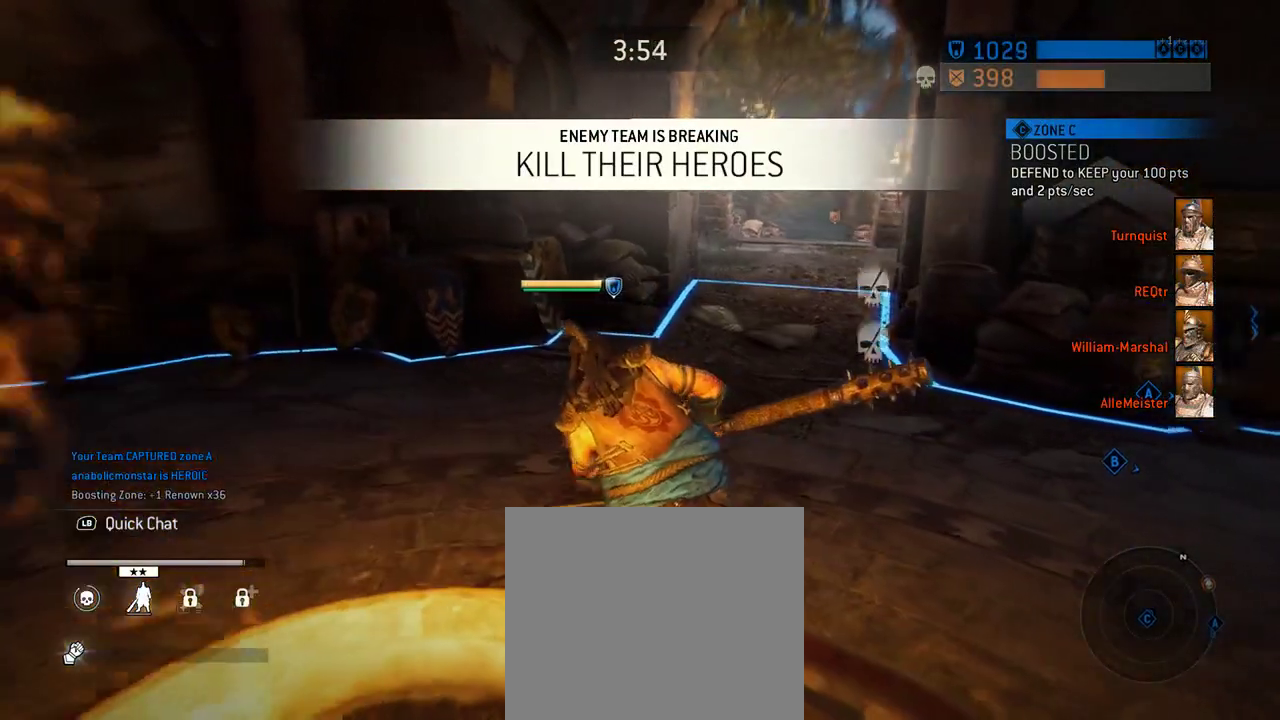
{"dt_ms": 396, "buttons": [], "left_stick": "up", "right_stick": "center", "events": [[271, "left_stick", "up"]]}
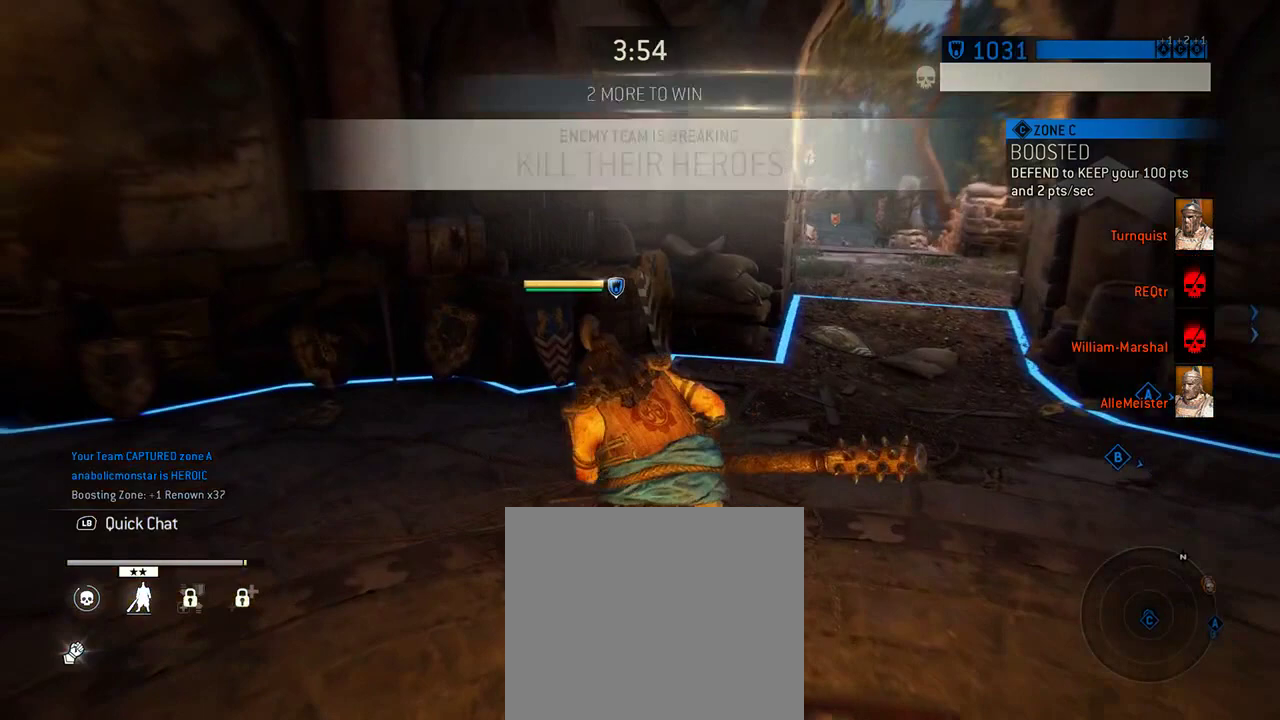
{"dt_ms": 312, "buttons": [], "left_stick": "up-left", "right_stick": "center", "events": [[125, "left_stick", "up-right"], [250, "left_stick", "up"], [312, "left_stick", "up-left"]]}
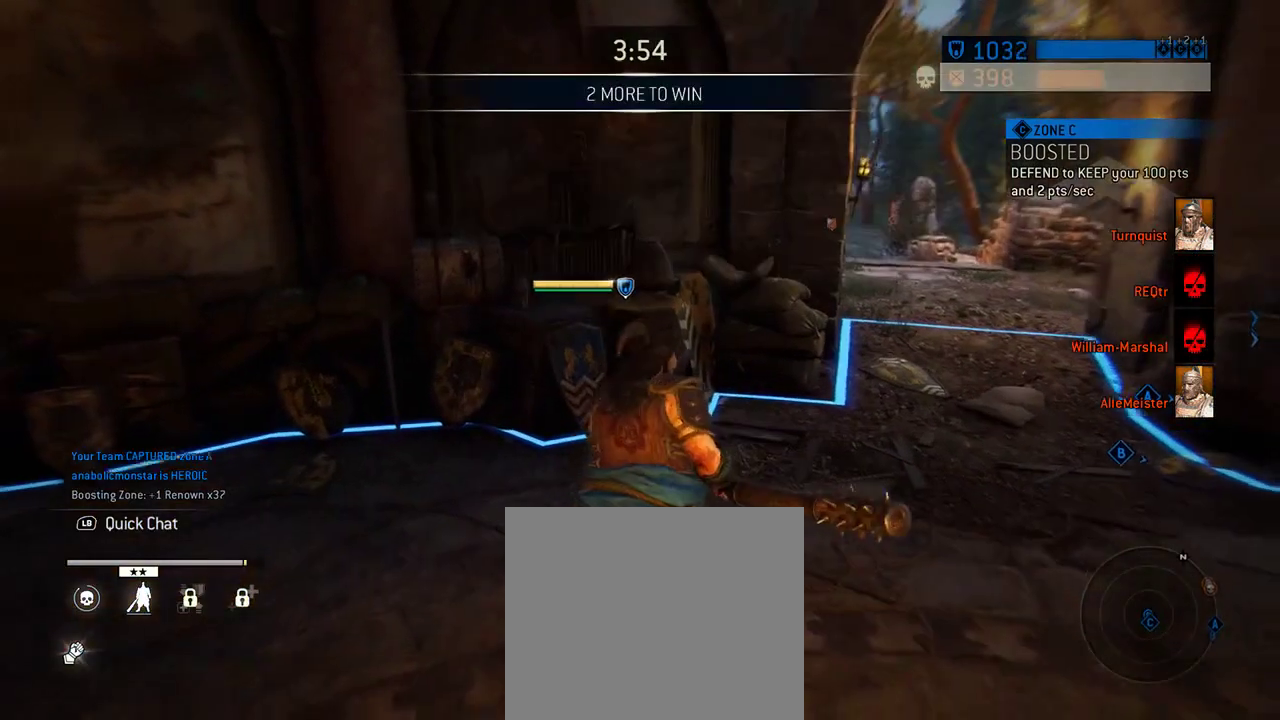
{"dt_ms": 605, "buttons": [], "left_stick": "center", "right_stick": "center", "events": [[105, "left_stick", "center"], [167, "right_stick", "left"], [376, "right_stick", "center"]]}
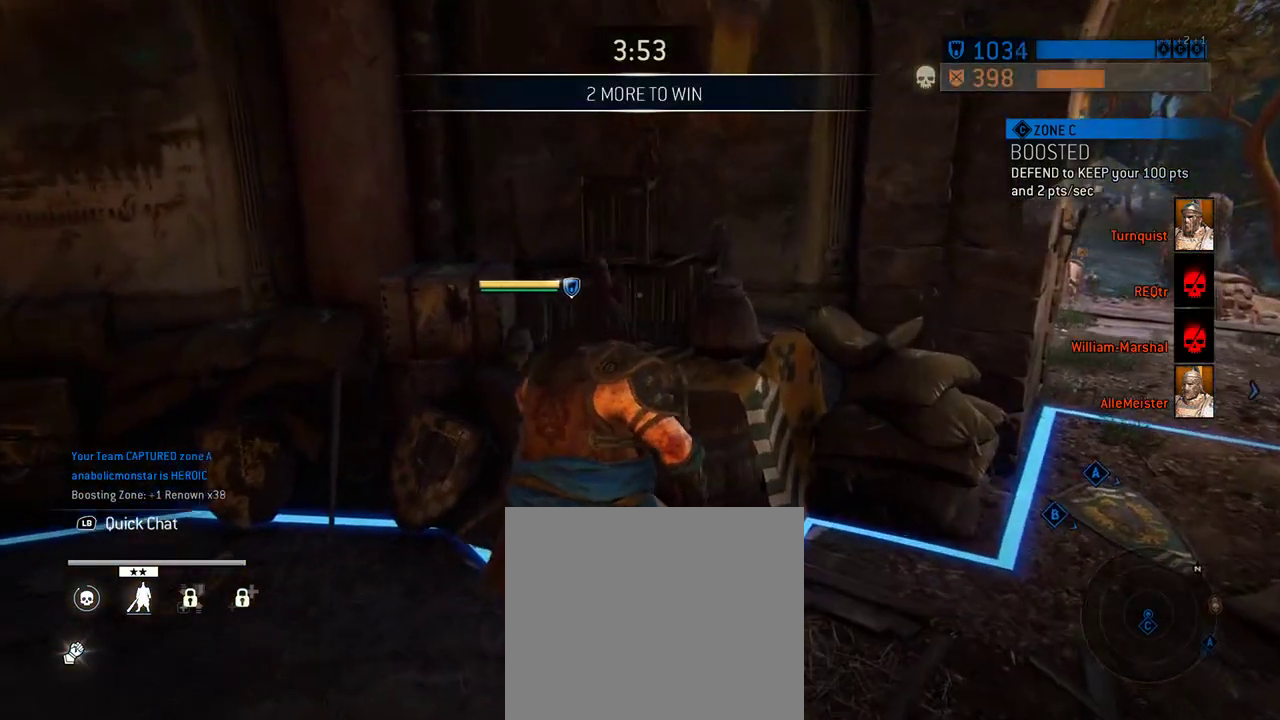
{"dt_ms": 687, "buttons": [], "left_stick": "center", "right_stick": "center", "events": []}
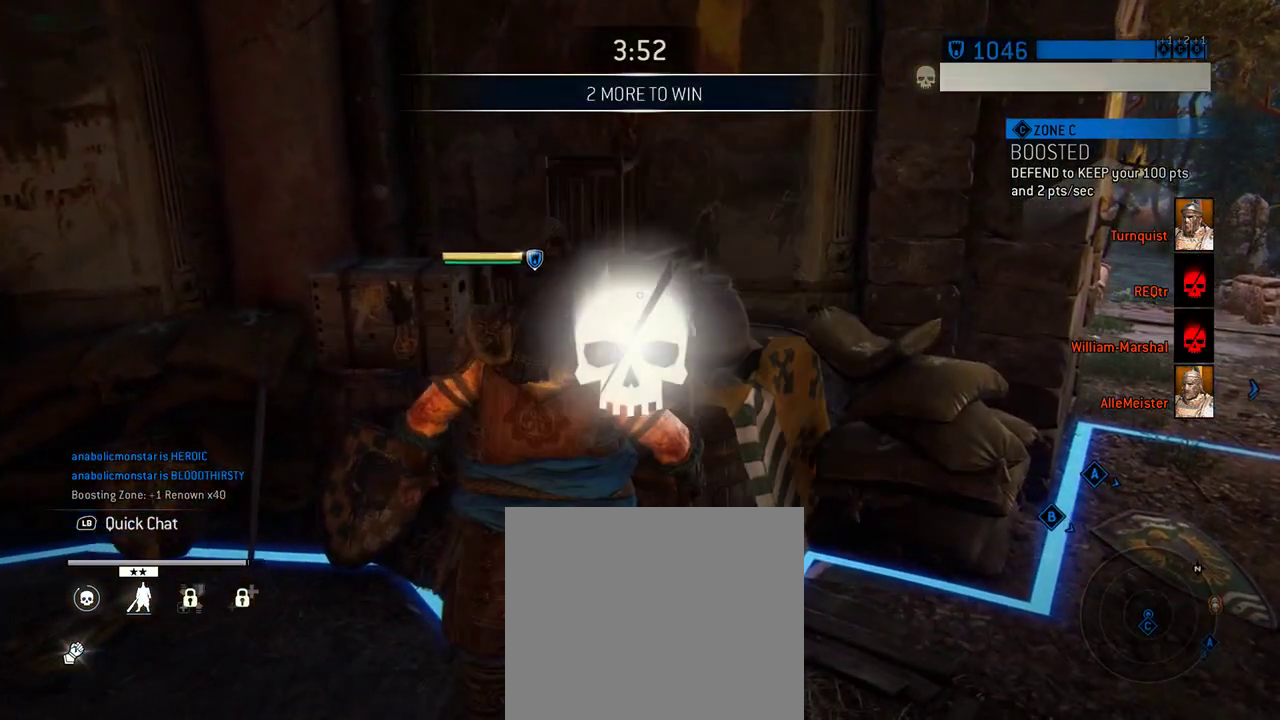
{"dt_ms": 604, "buttons": [], "left_stick": "down-left", "right_stick": "right", "events": [[604, "left_stick", "down-left"], [604, "right_stick", "right"]]}
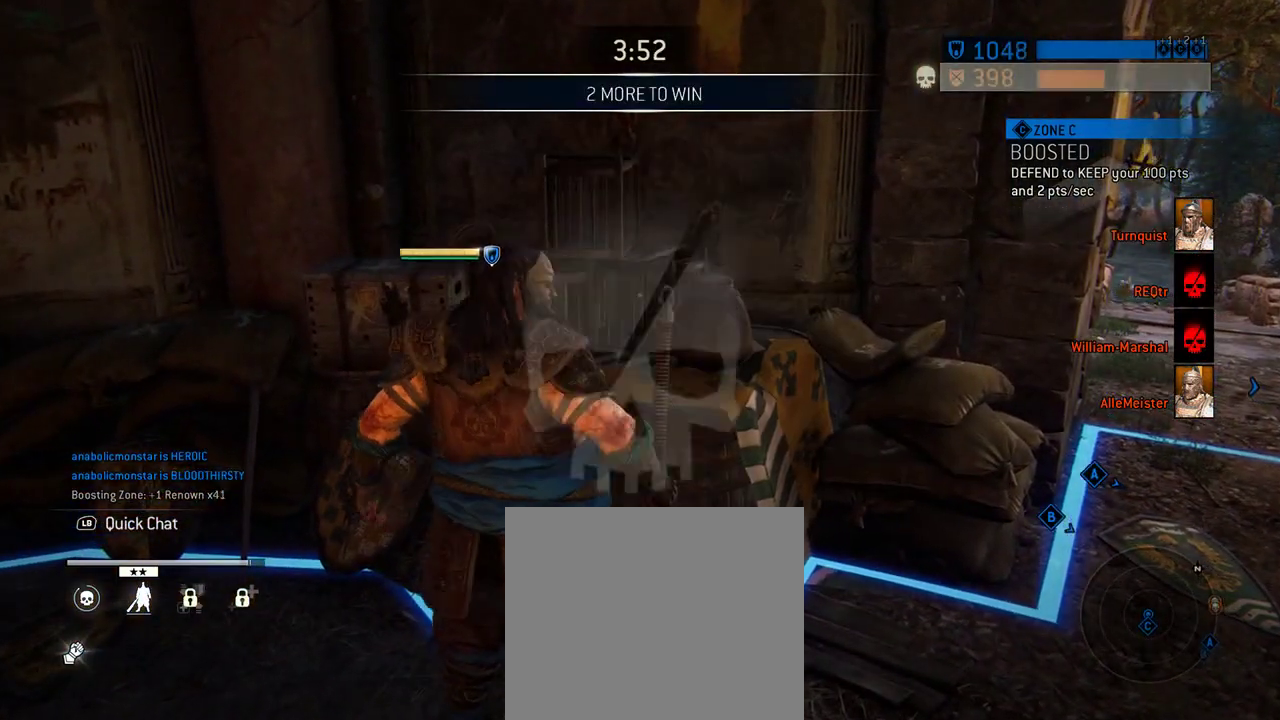
{"dt_ms": 292, "buttons": [], "left_stick": "down", "right_stick": "center", "events": [[230, "left_stick", "down"], [250, "right_stick", "center"]]}
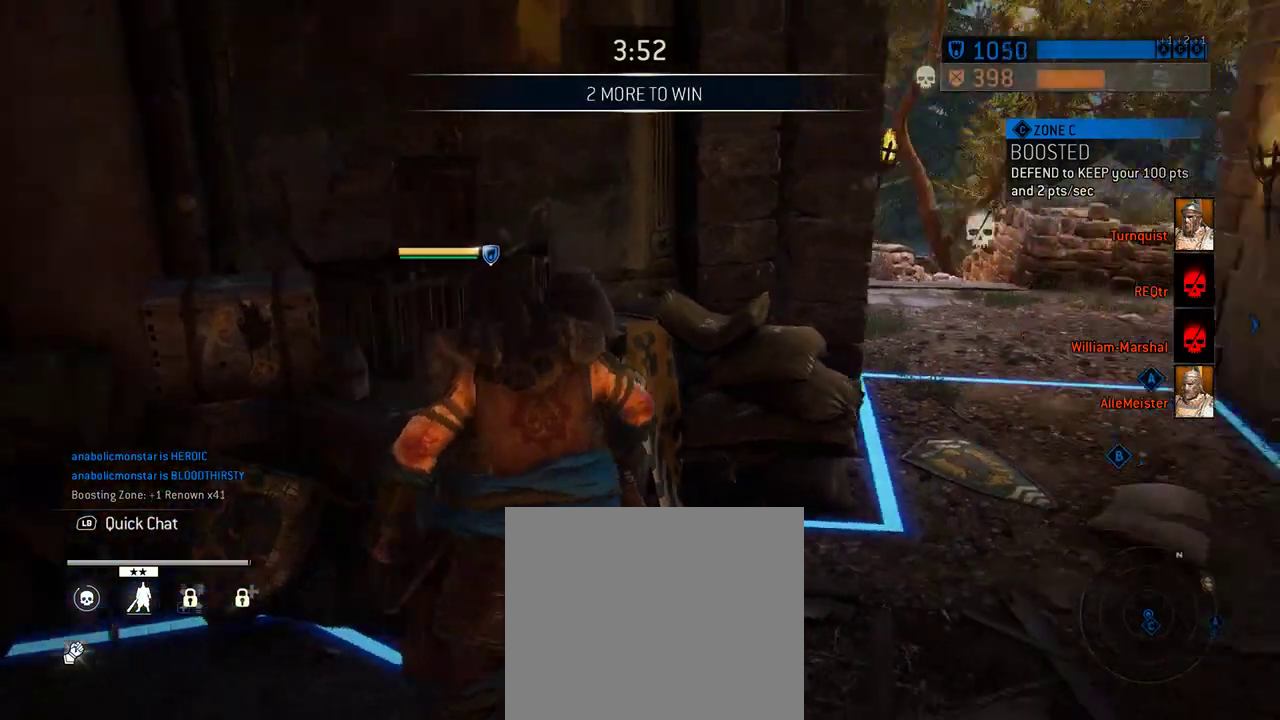
{"dt_ms": 417, "buttons": [], "left_stick": "down", "right_stick": "center", "events": []}
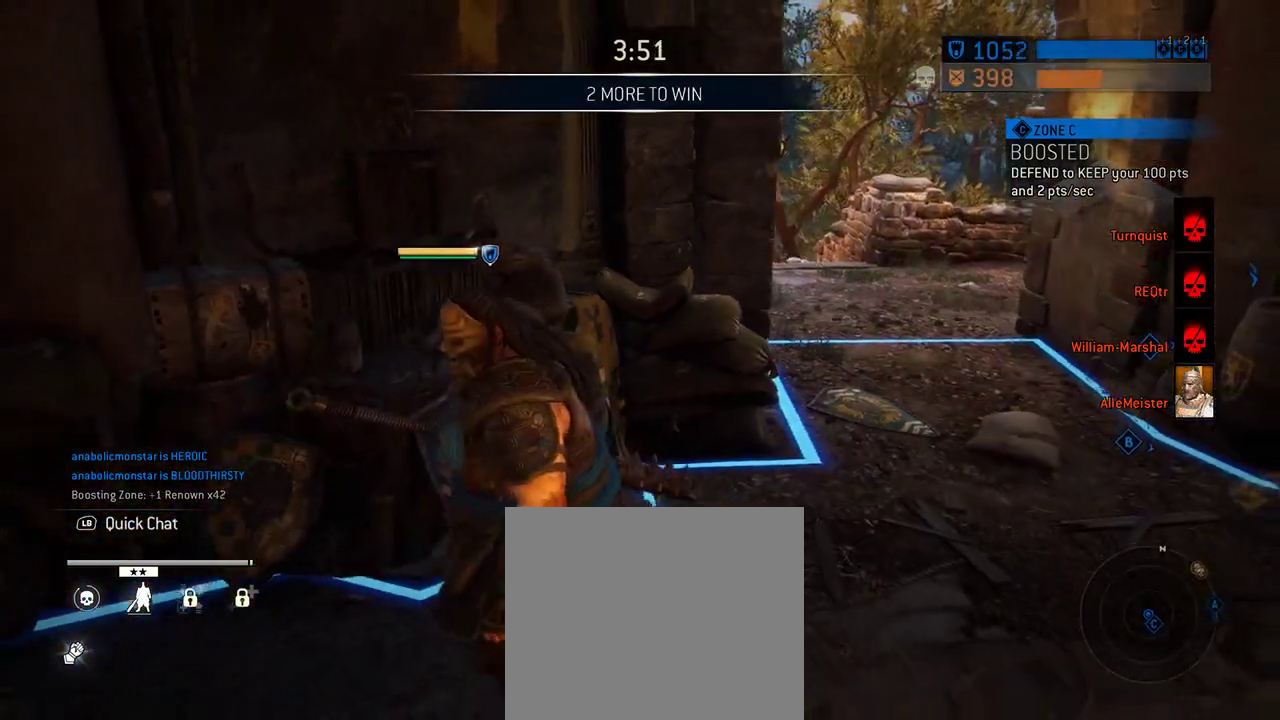
{"dt_ms": 583, "buttons": [], "left_stick": "center", "right_stick": "center", "events": [[145, "left_stick", "center"], [166, "right_stick", "left"], [354, "right_stick", "center"], [395, "left_stick", "right"], [541, "left_stick", "center"]]}
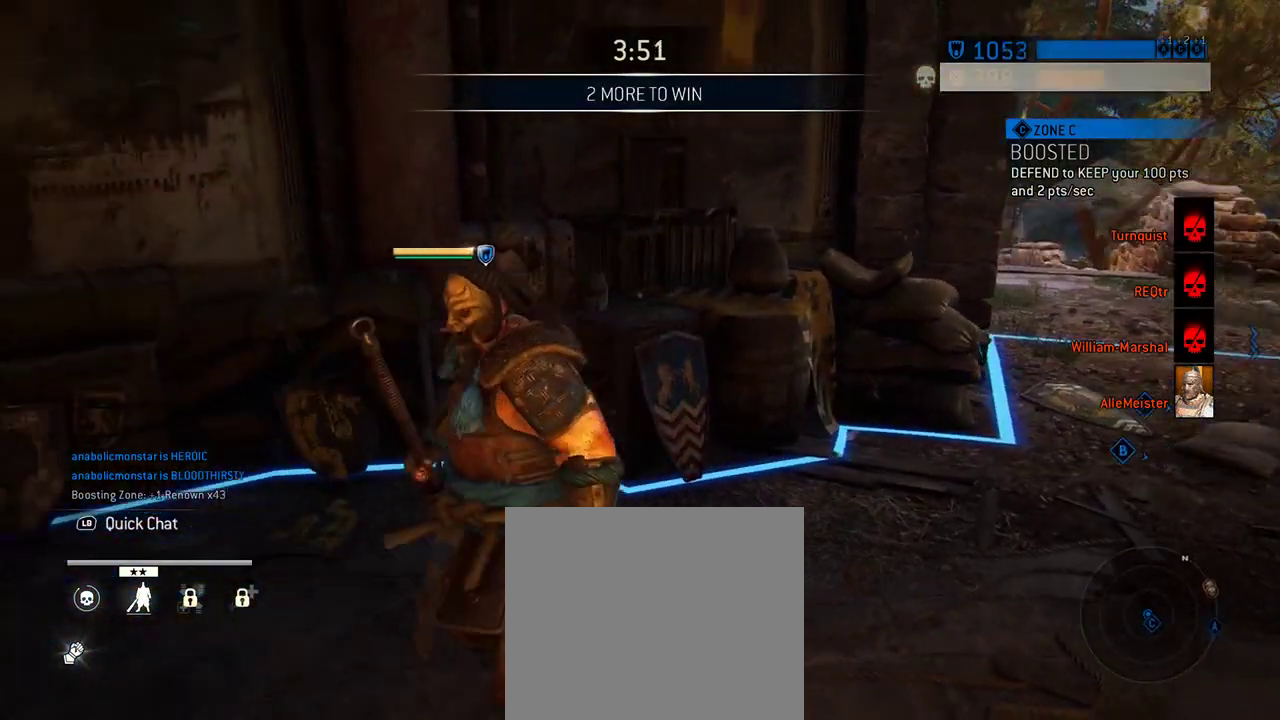
{"dt_ms": 708, "buttons": ["L3"], "left_stick": "right", "right_stick": "center", "events": [[208, "left_stick", "right"], [604, "L3", "down"]]}
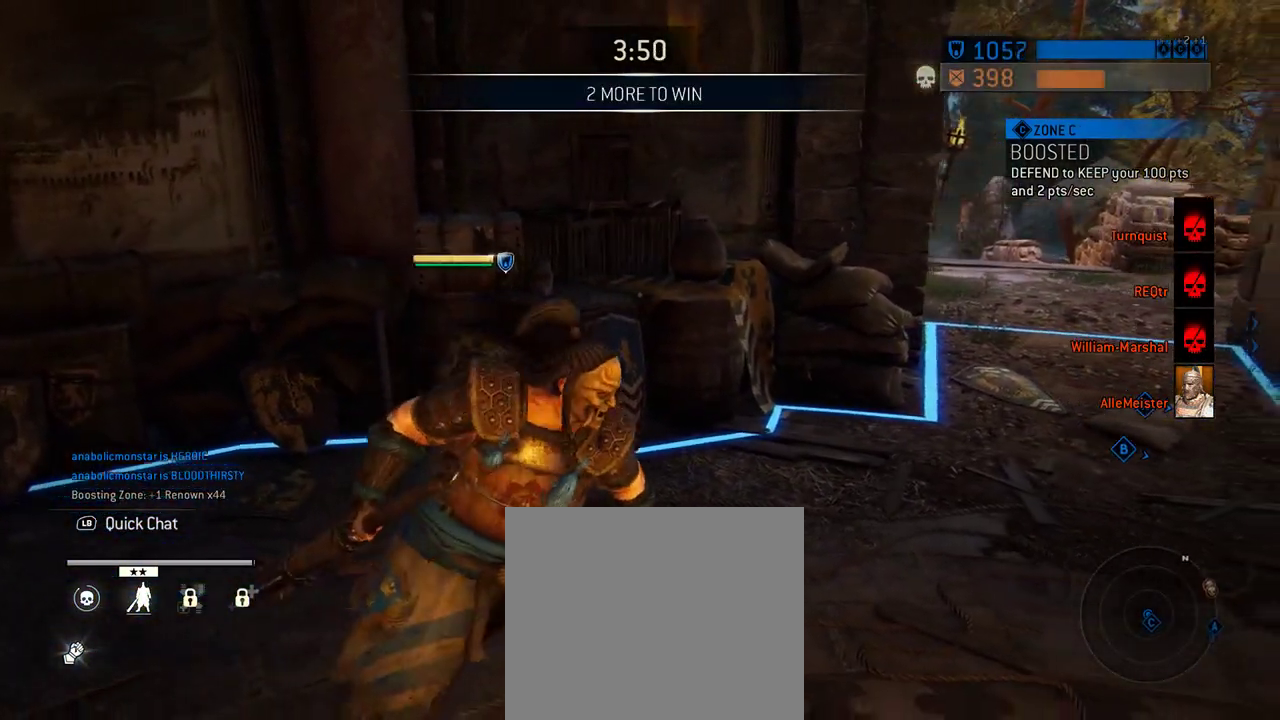
{"dt_ms": 292, "buttons": [], "left_stick": "up-right", "right_stick": "center", "events": [[42, "left_stick", "up-right"], [63, "L3", "up"], [63, "right_stick", "down-right"], [271, "right_stick", "center"]]}